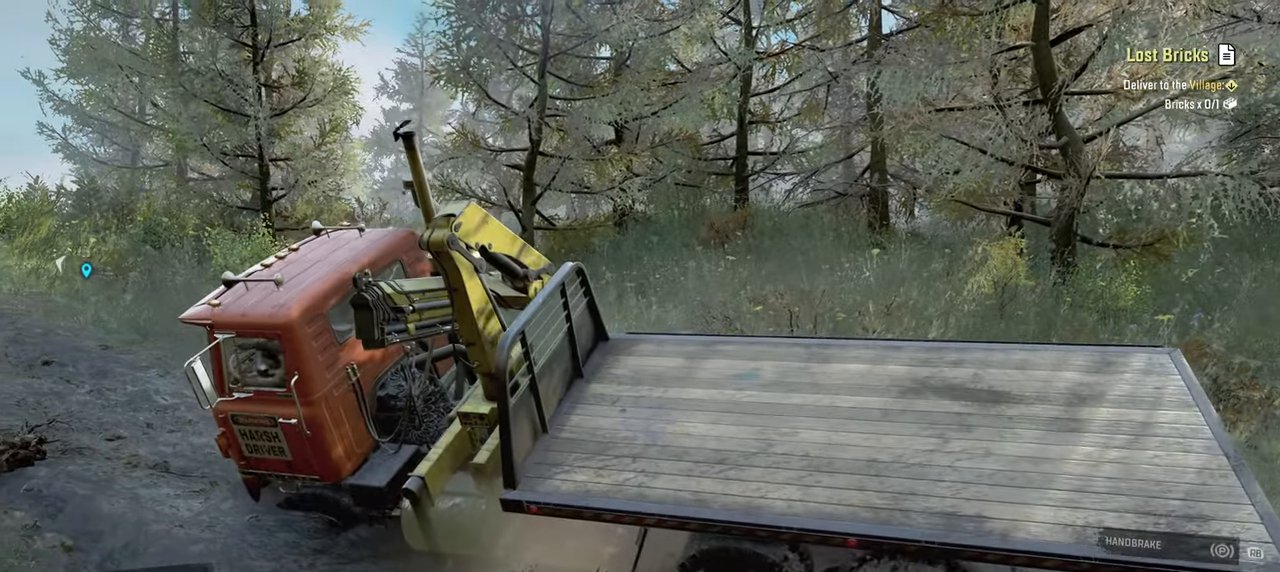
Gameplay with a controller (Xbox layout); each line is a JSON object with the inputs held at the frame after it. "events" lists button and stick changes between this image and that frame as [ms after this image, input, new state], when the widget could be followed in between.
{"buttons": ["R2"], "left_stick": "up-left", "right_stick": "up", "events": [[484, "right_stick", "up"]]}
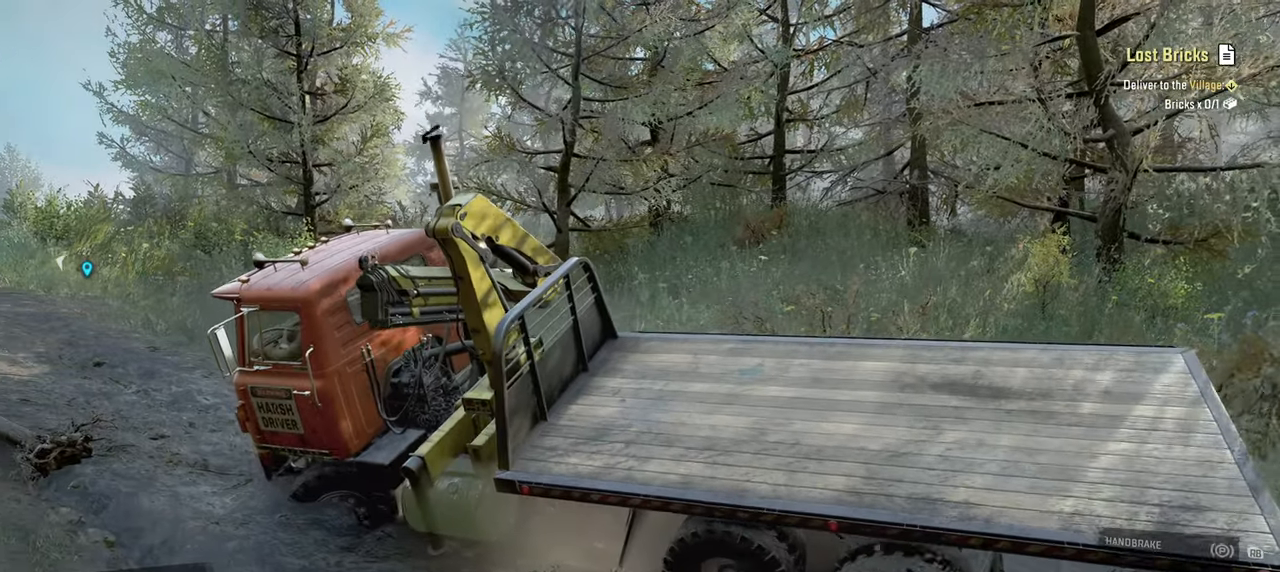
{"buttons": ["R2"], "left_stick": "up-right", "right_stick": "up-left", "events": [[200, "left_stick", "up"], [367, "left_stick", "up-right"], [417, "right_stick", "up-left"]]}
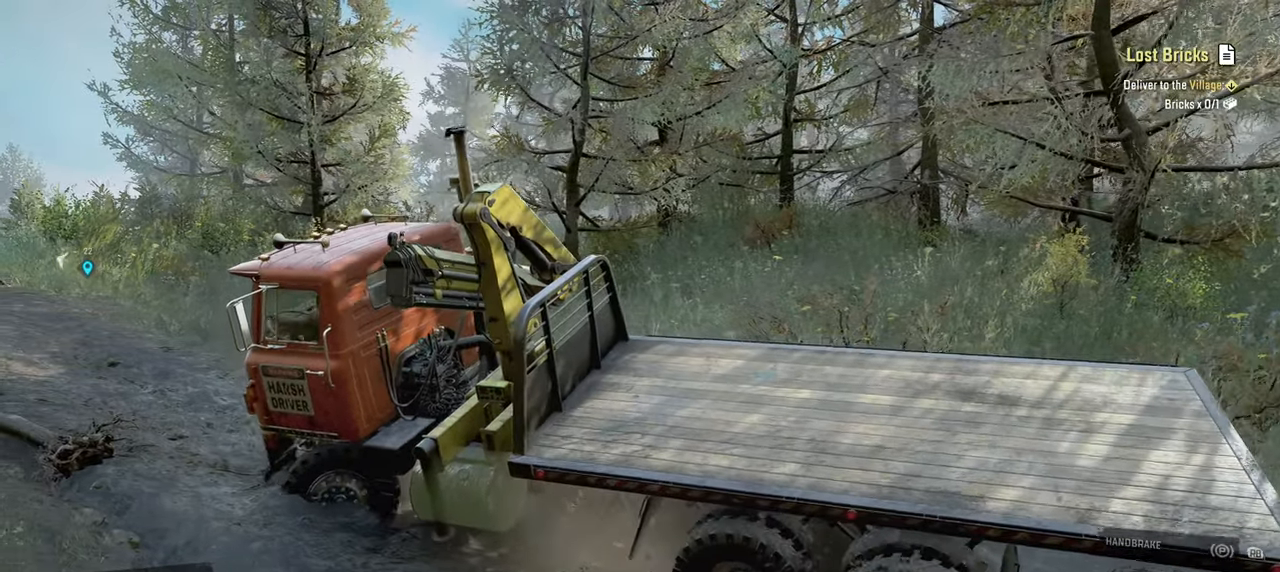
{"buttons": ["R2"], "left_stick": "up-left", "right_stick": "up-left", "events": [[217, "left_stick", "up-left"]]}
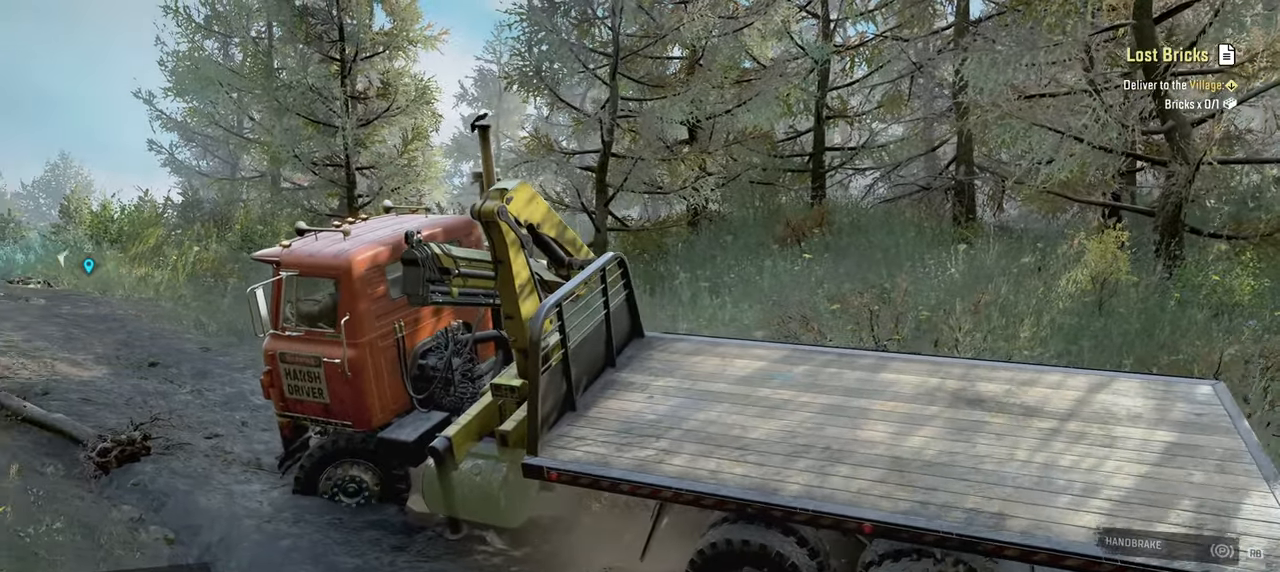
{"buttons": ["R2"], "left_stick": "up-right", "right_stick": "center", "events": [[167, "left_stick", "up-right"], [250, "right_stick", "center"]]}
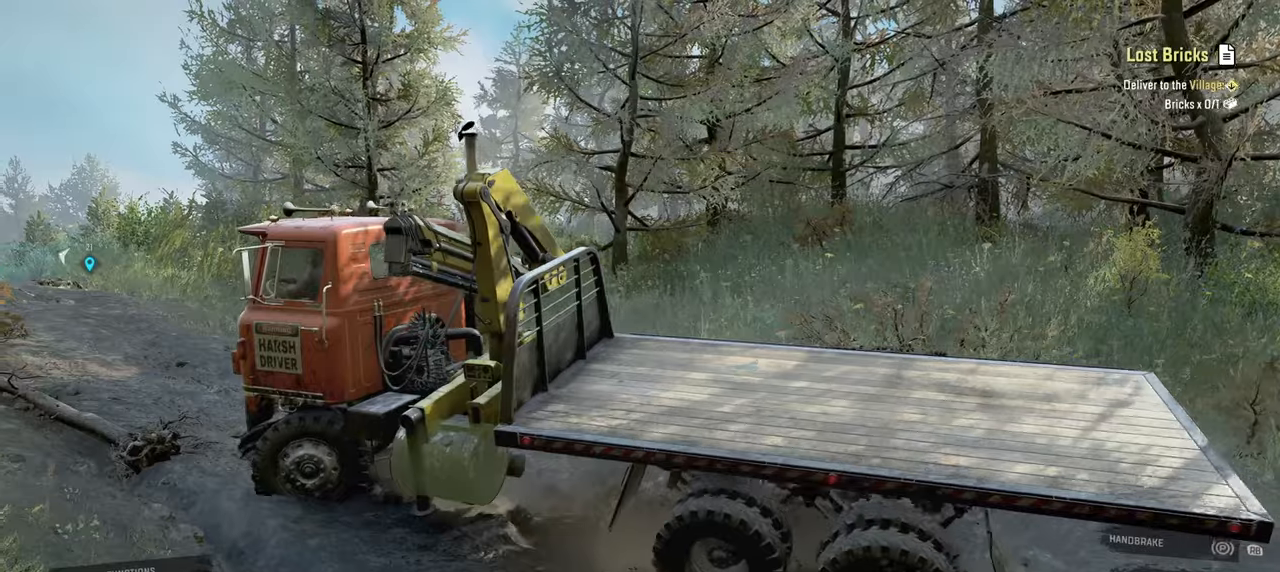
{"buttons": ["R2"], "left_stick": "up-right", "right_stick": "center", "events": [[134, "right_stick", "left"], [467, "right_stick", "center"]]}
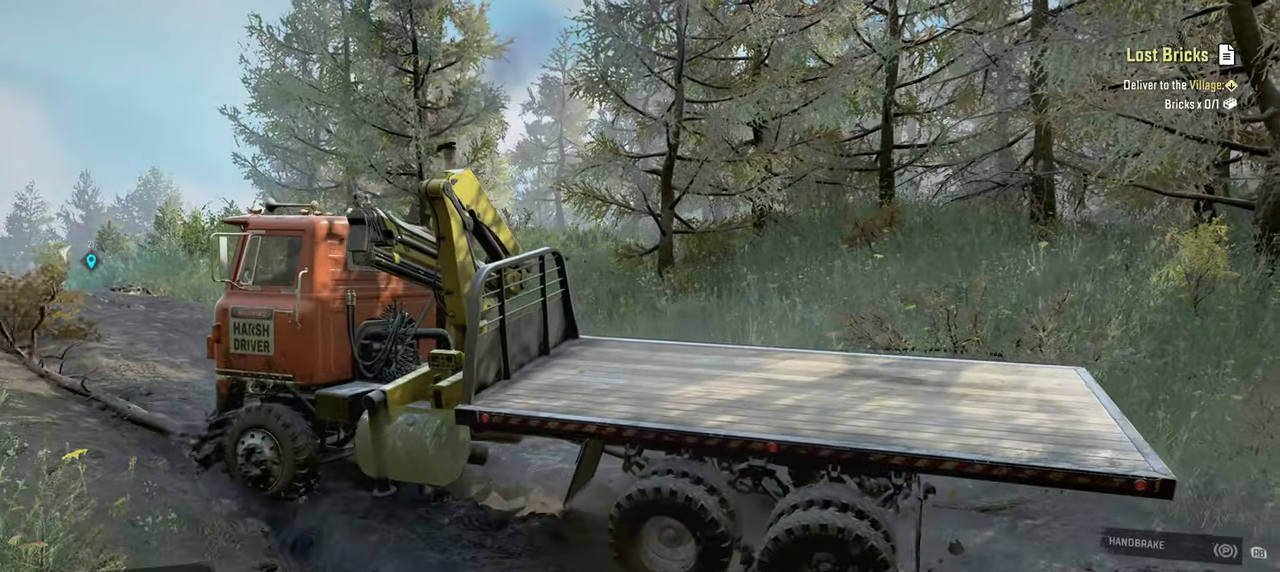
{"buttons": ["R2"], "left_stick": "up-right", "right_stick": "up-left", "events": [[150, "right_stick", "up"], [234, "right_stick", "up-left"]]}
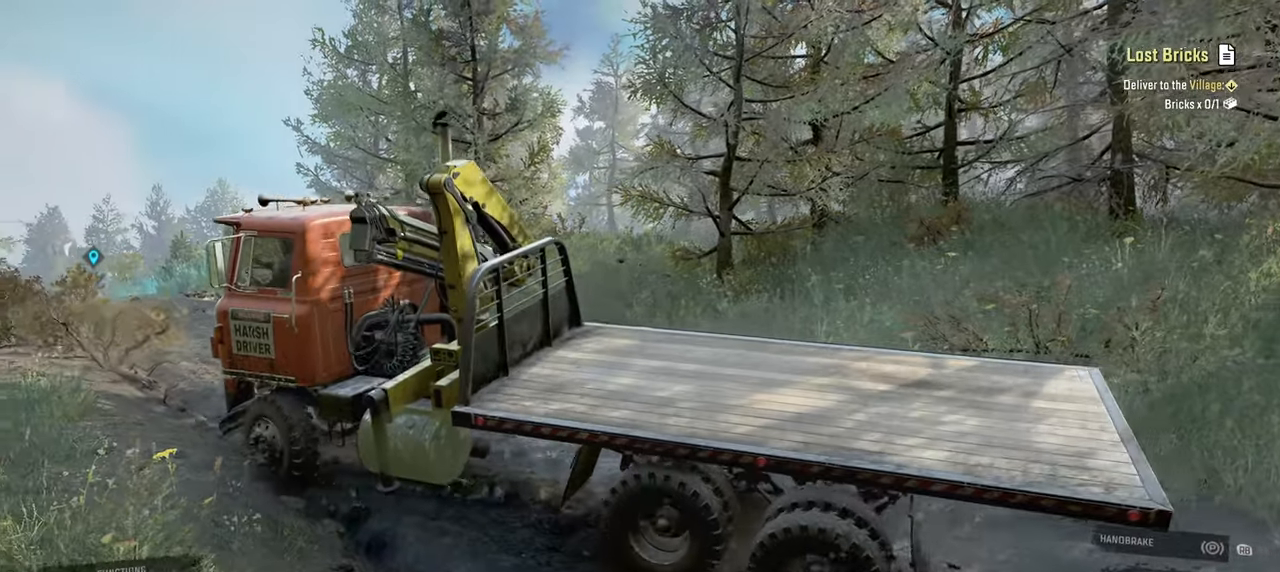
{"buttons": ["R2"], "left_stick": "up", "right_stick": "up-left", "events": [[67, "left_stick", "up"], [234, "right_stick", "left"], [417, "right_stick", "up-left"]]}
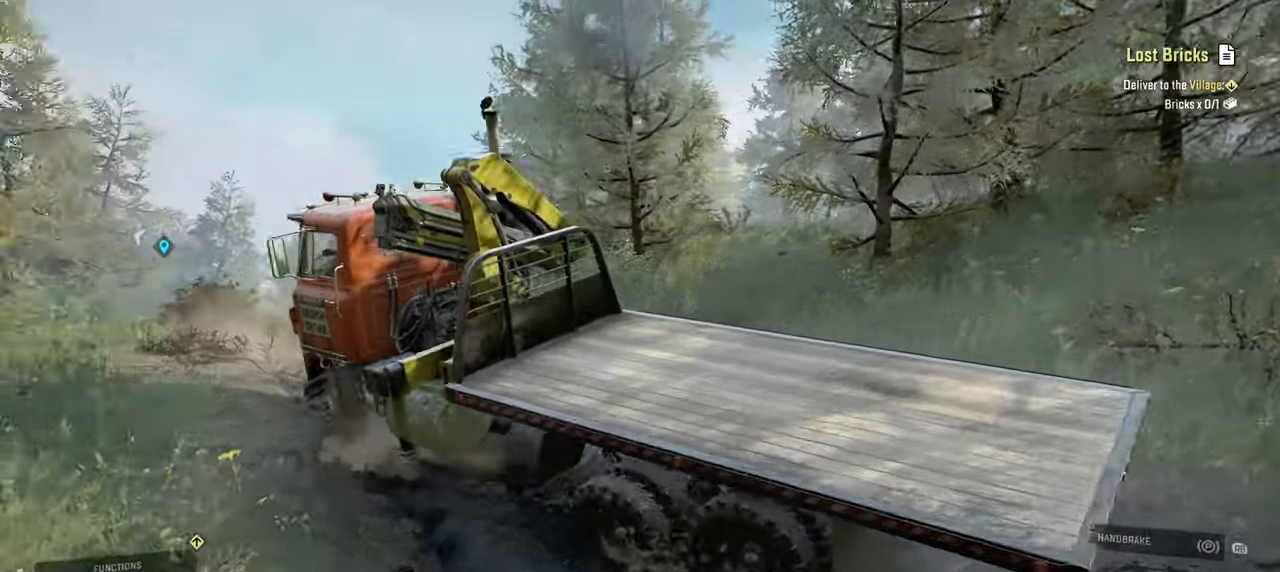
{"buttons": ["R2"], "left_stick": "up", "right_stick": "down-left", "events": [[84, "right_stick", "down-left"]]}
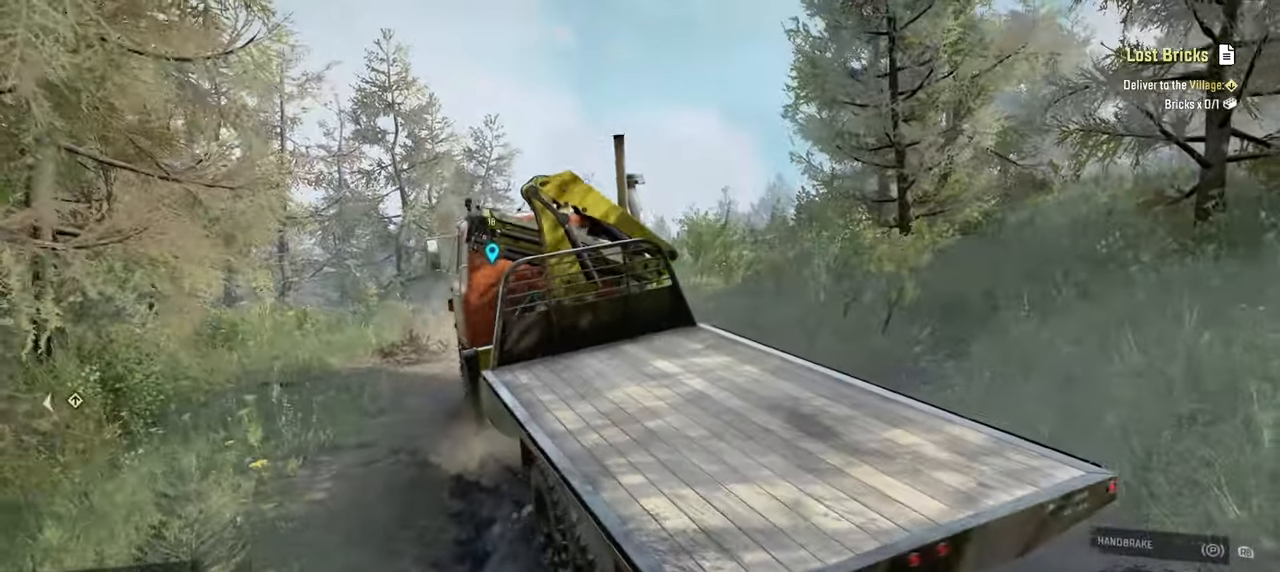
{"buttons": ["R2"], "left_stick": "up-left", "right_stick": "center", "events": [[267, "left_stick", "up-left"], [267, "right_stick", "center"]]}
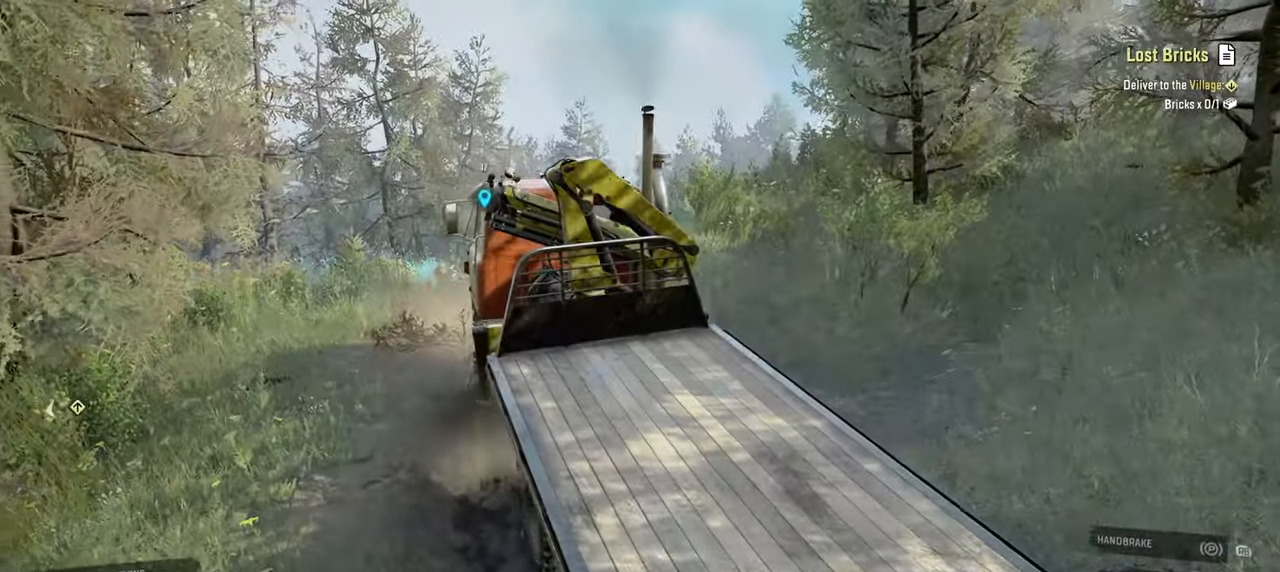
{"buttons": ["R2"], "left_stick": "center", "right_stick": "center", "events": [[67, "left_stick", "center"], [234, "L1", "down"], [367, "L1", "up"]]}
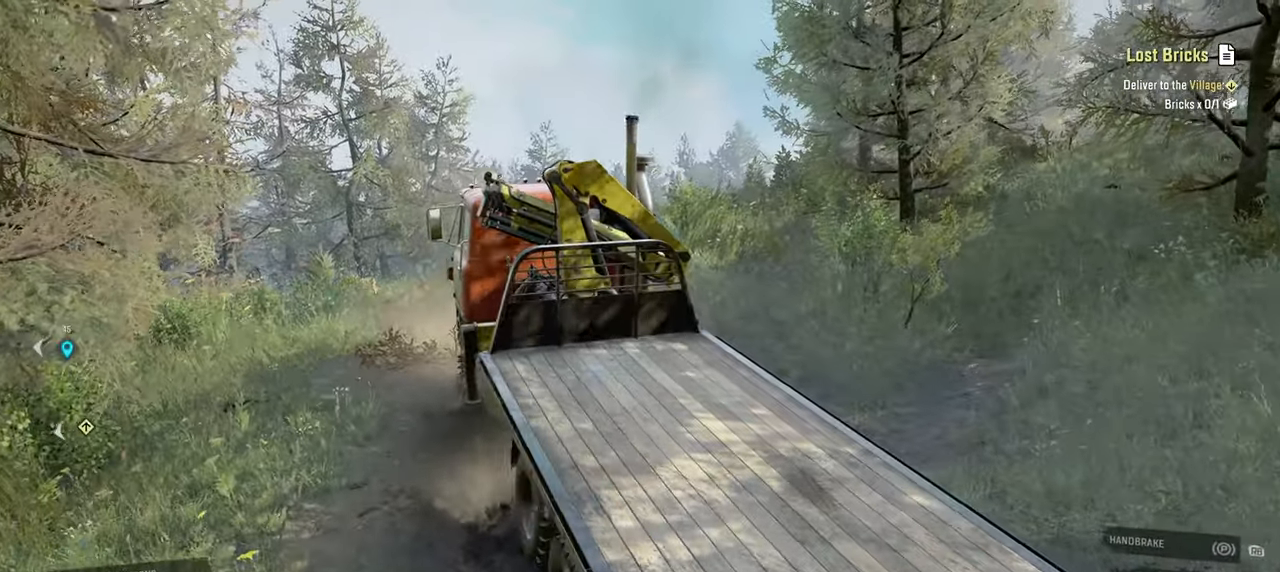
{"buttons": ["R2"], "left_stick": "center", "right_stick": "down-left", "events": [[50, "right_stick", "down-left"], [67, "left_stick", "right"], [384, "left_stick", "center"]]}
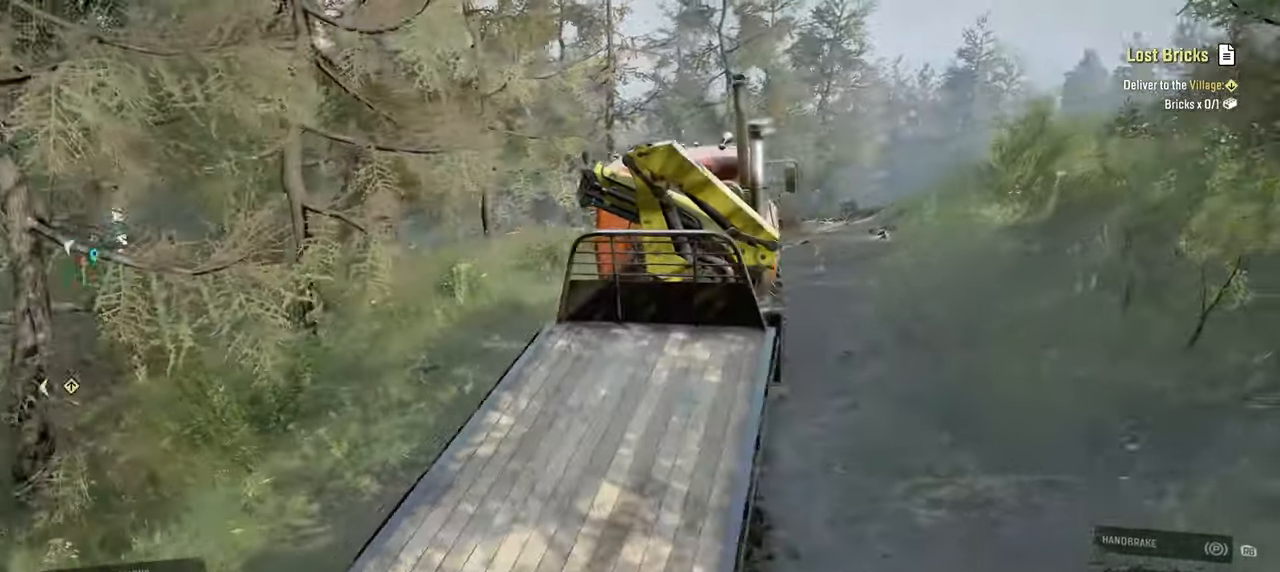
{"buttons": ["R2"], "left_stick": "center", "right_stick": "down-left", "events": [[217, "right_stick", "left"], [434, "right_stick", "down-left"]]}
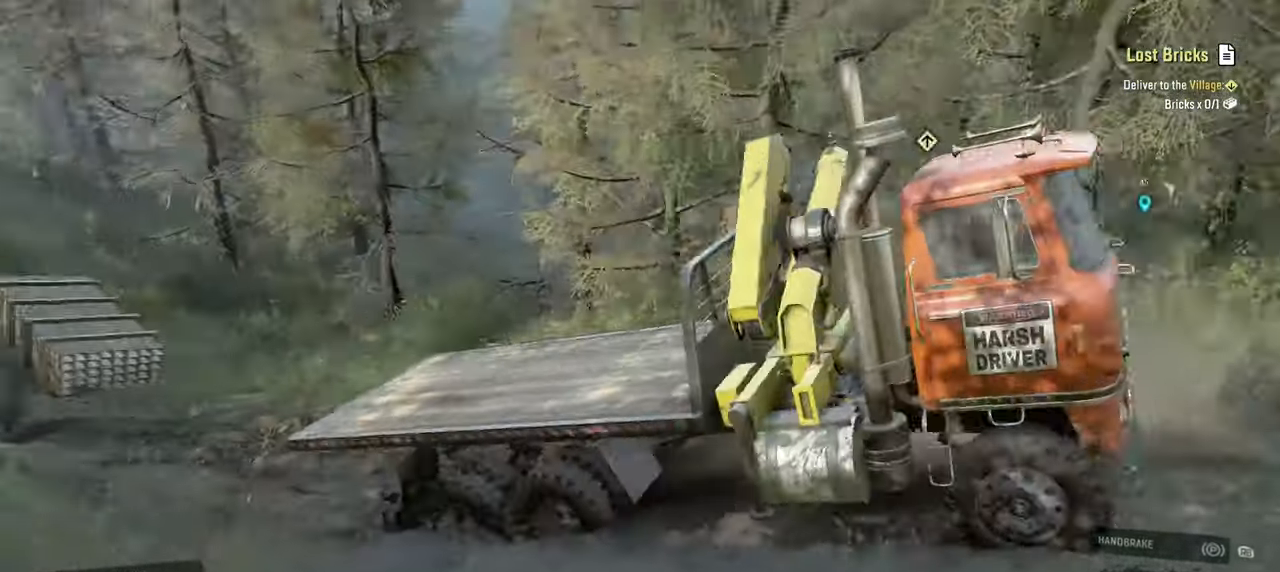
{"buttons": ["R2"], "left_stick": "center", "right_stick": "center", "events": [[150, "right_stick", "left"], [334, "right_stick", "center"]]}
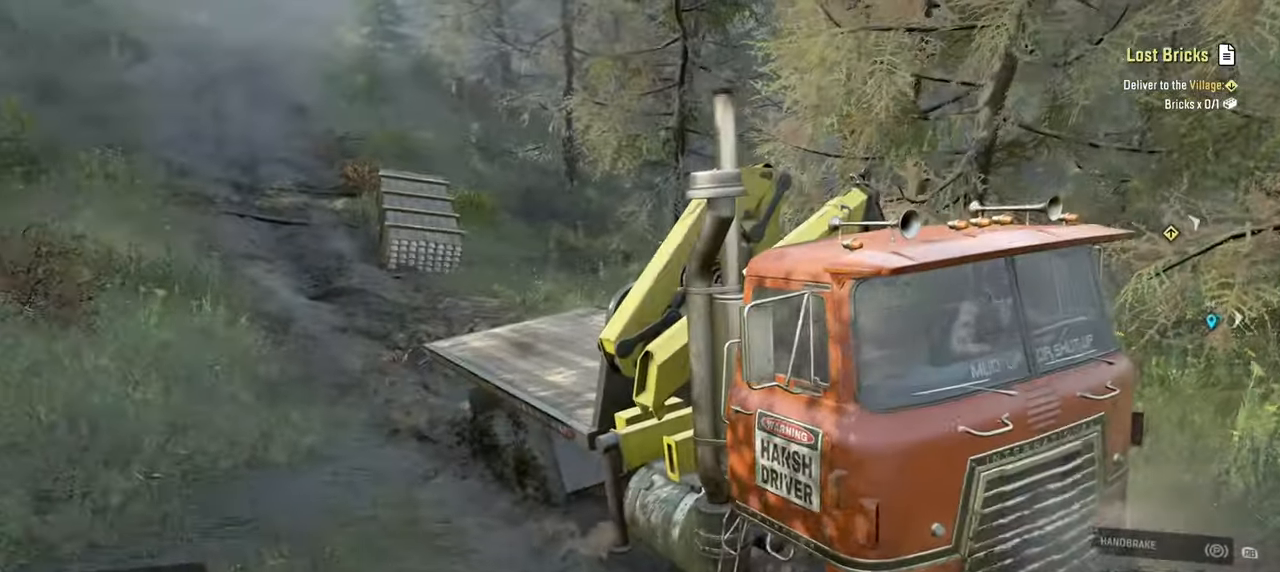
{"buttons": ["R2"], "left_stick": "center", "right_stick": "right", "events": [[334, "right_stick", "right"], [350, "left_stick", "left"], [484, "left_stick", "center"]]}
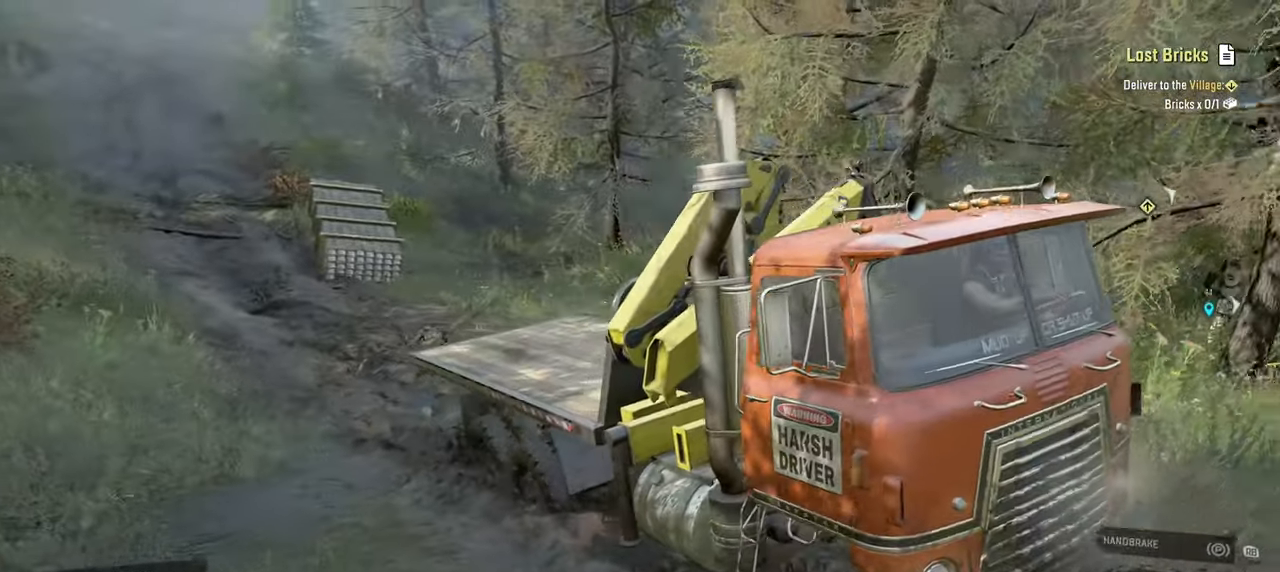
{"buttons": ["R2"], "left_stick": "center", "right_stick": "down-right", "events": [[134, "left_stick", "left"], [334, "left_stick", "center"], [417, "right_stick", "down-right"]]}
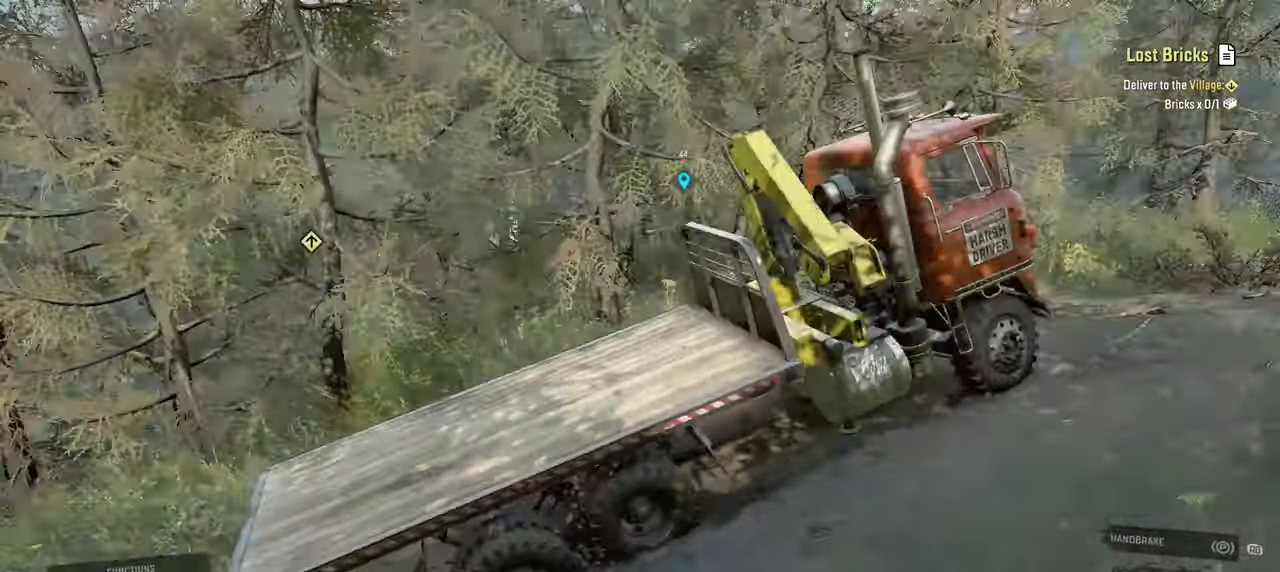
{"buttons": ["R2"], "left_stick": "center", "right_stick": "center", "events": [[50, "right_stick", "center"], [284, "L1", "down"], [417, "L1", "up"]]}
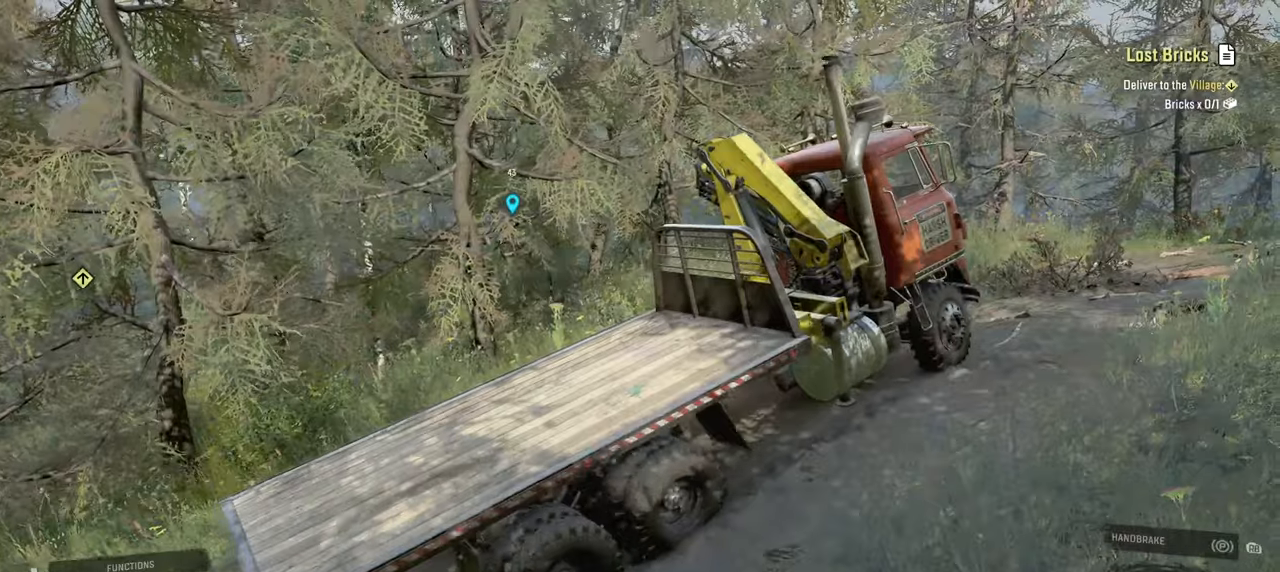
{"buttons": ["R2"], "left_stick": "center", "right_stick": "down", "events": [[34, "left_stick", "right"], [234, "right_stick", "down"], [267, "left_stick", "center"]]}
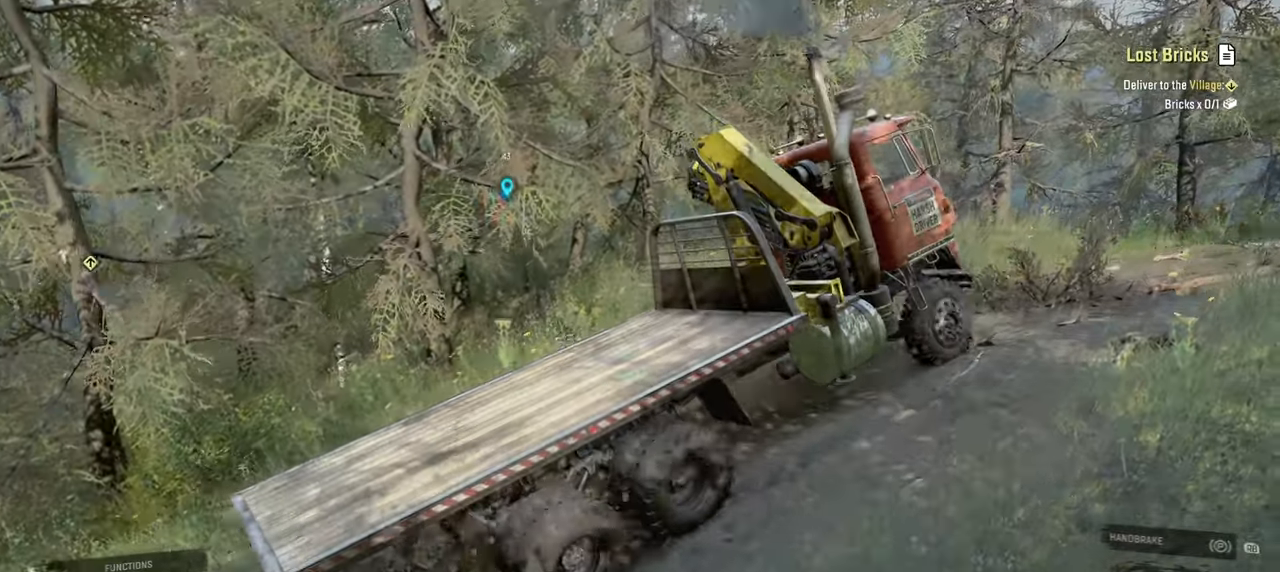
{"buttons": ["R2"], "left_stick": "right", "right_stick": "center", "events": [[117, "left_stick", "right"], [450, "right_stick", "center"]]}
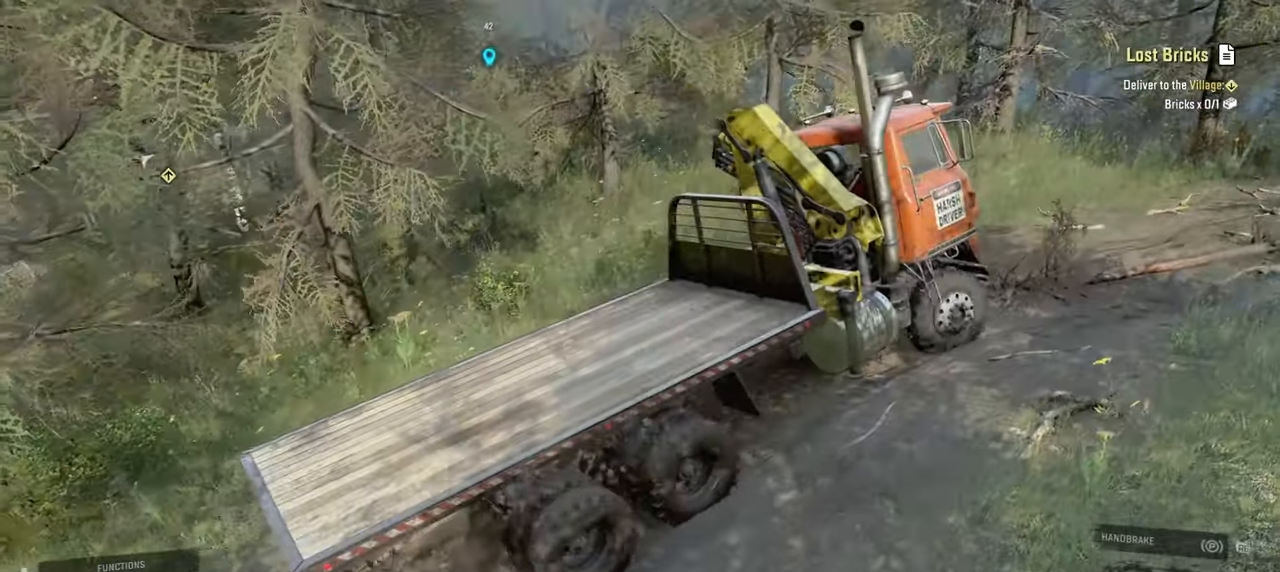
{"buttons": ["R2"], "left_stick": "center", "right_stick": "center", "events": [[34, "left_stick", "center"], [84, "right_stick", "down"], [284, "right_stick", "center"]]}
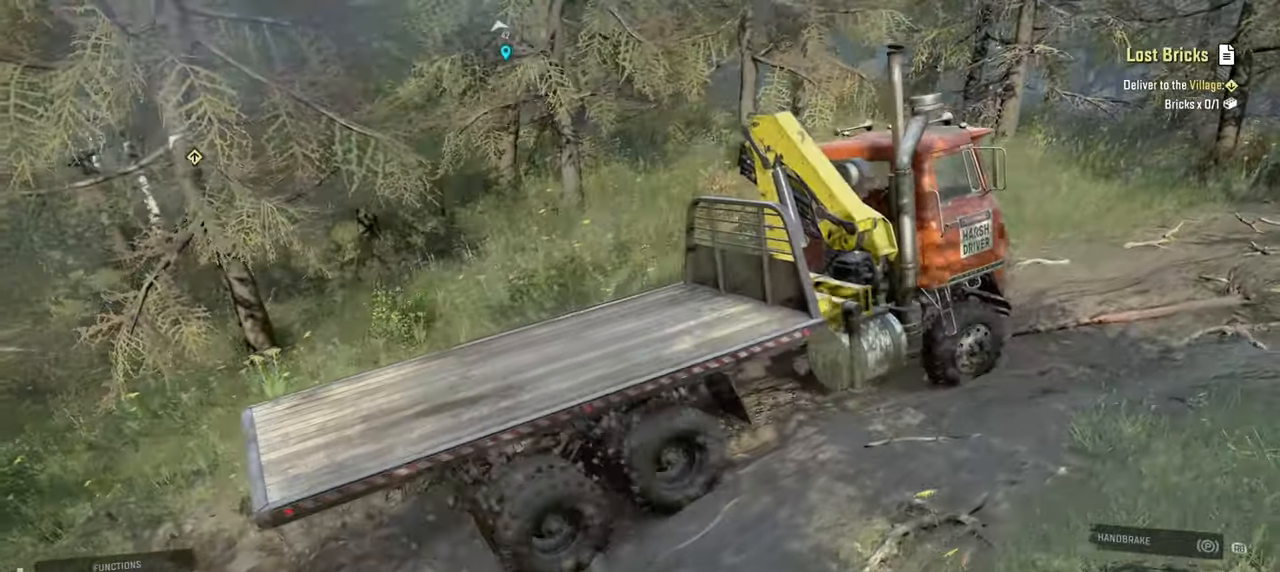
{"buttons": ["R2"], "left_stick": "left", "right_stick": "center", "events": [[317, "right_stick", "up"], [334, "left_stick", "left"], [467, "right_stick", "center"]]}
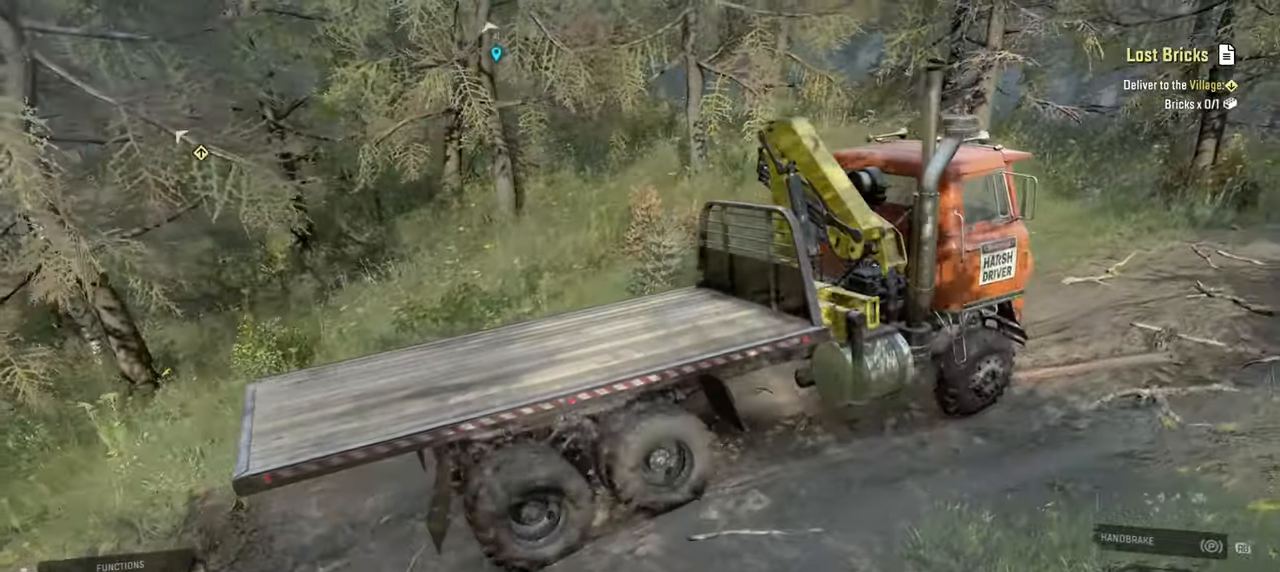
{"buttons": ["R2"], "left_stick": "right", "right_stick": "left", "events": [[50, "right_stick", "left"], [200, "left_stick", "center"], [250, "right_stick", "center"], [450, "left_stick", "right"], [484, "right_stick", "left"]]}
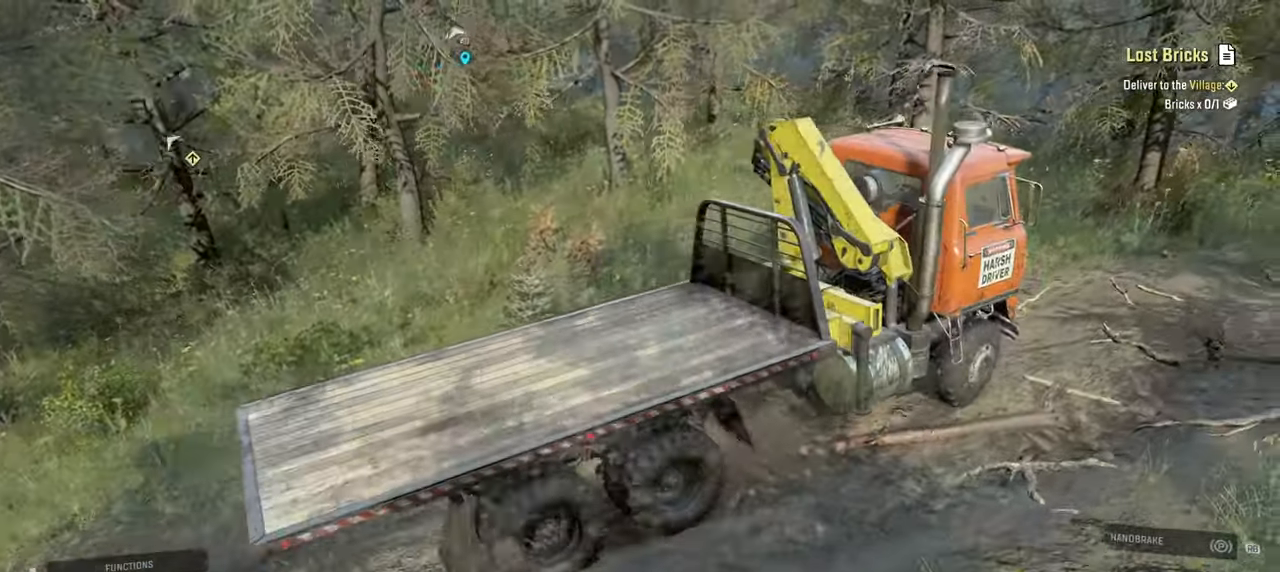
{"buttons": [], "left_stick": "down", "right_stick": "center", "events": [[84, "right_stick", "up-left"], [117, "R2", "up"], [200, "right_stick", "left"], [317, "left_stick", "down"], [450, "right_stick", "center"]]}
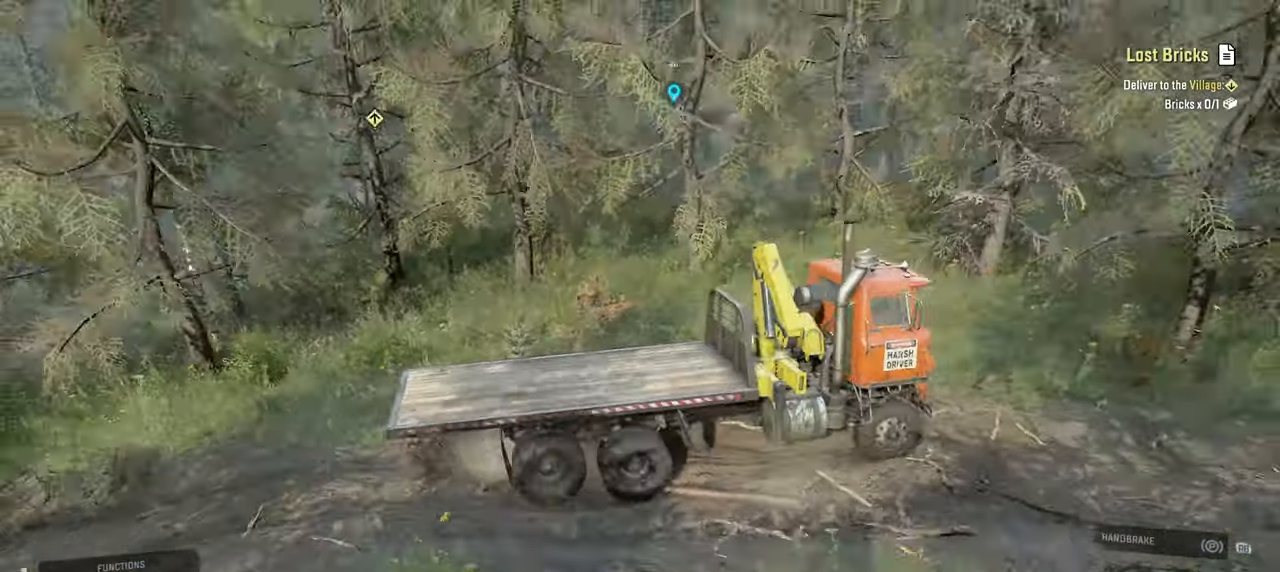
{"buttons": [], "left_stick": "down-right", "right_stick": "left", "events": [[50, "left_stick", "down-right"], [200, "right_stick", "right"], [367, "right_stick", "left"]]}
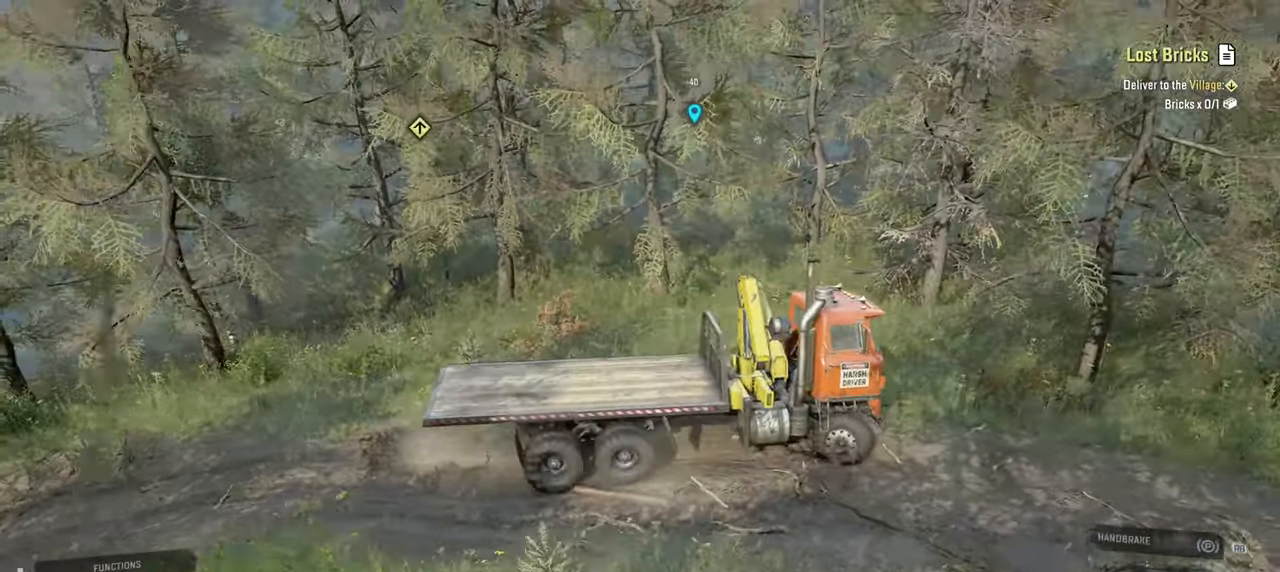
{"buttons": [], "left_stick": "up-left", "right_stick": "up", "events": [[184, "left_stick", "center"], [217, "right_stick", "center"], [367, "right_stick", "up"], [434, "left_stick", "up-left"]]}
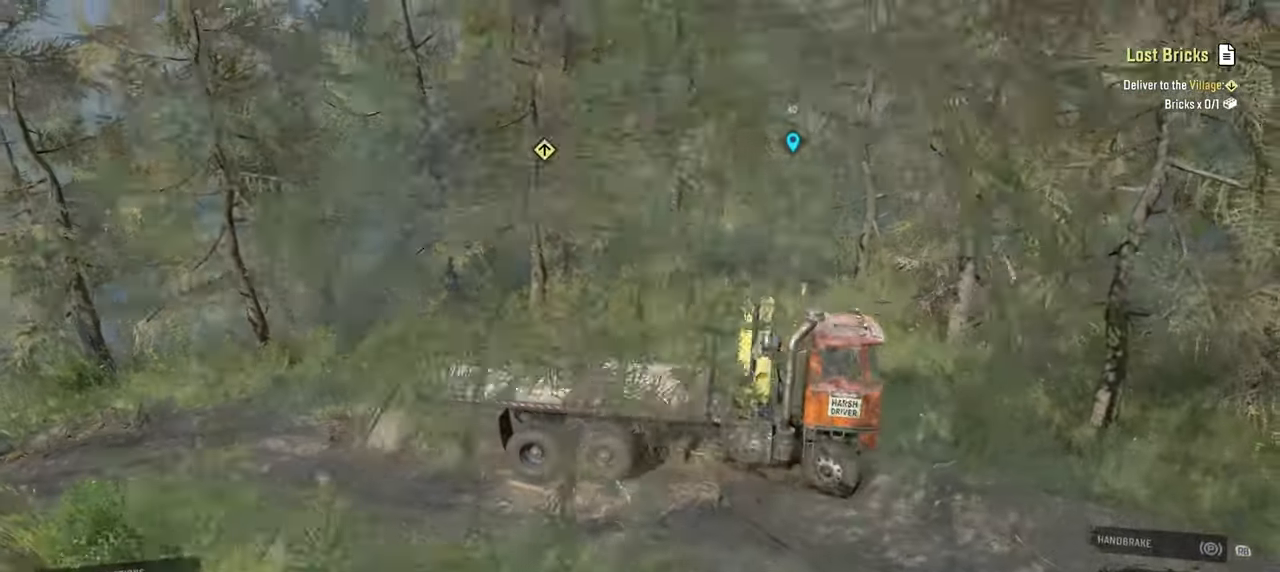
{"buttons": ["L1"], "left_stick": "right", "right_stick": "down", "events": [[50, "right_stick", "left"], [234, "right_stick", "center"], [250, "left_stick", "center"], [367, "left_stick", "right"], [484, "L1", "down"], [500, "right_stick", "down"]]}
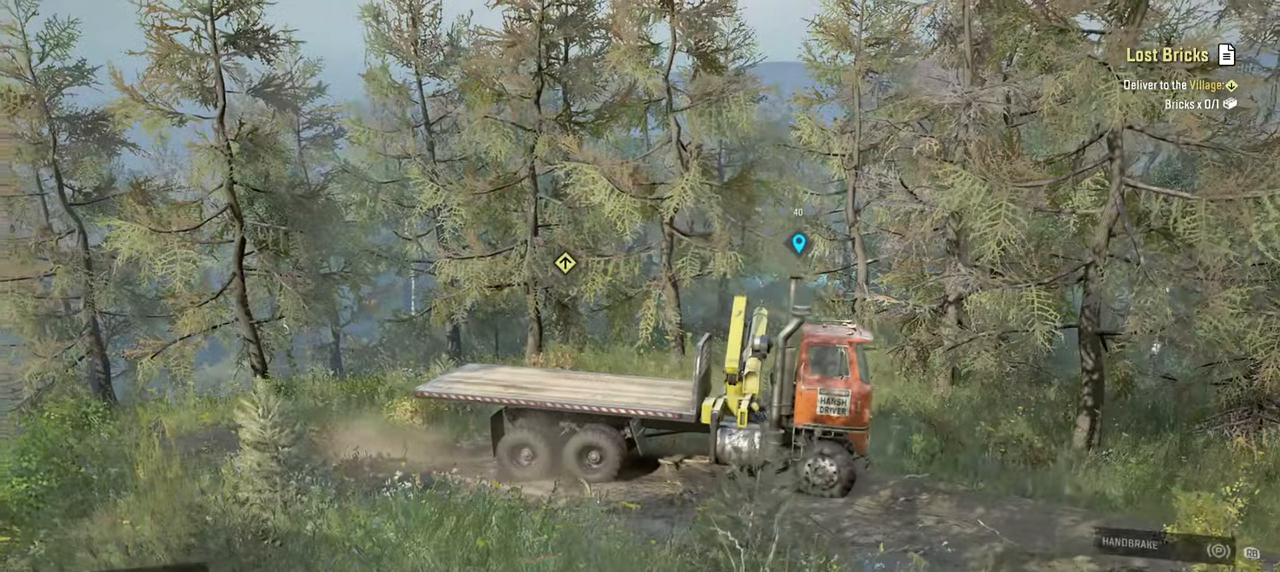
{"buttons": ["R2"], "left_stick": "right", "right_stick": "down-right", "events": [[217, "L1", "up"], [284, "R2", "down"], [334, "right_stick", "right"], [384, "right_stick", "down-right"]]}
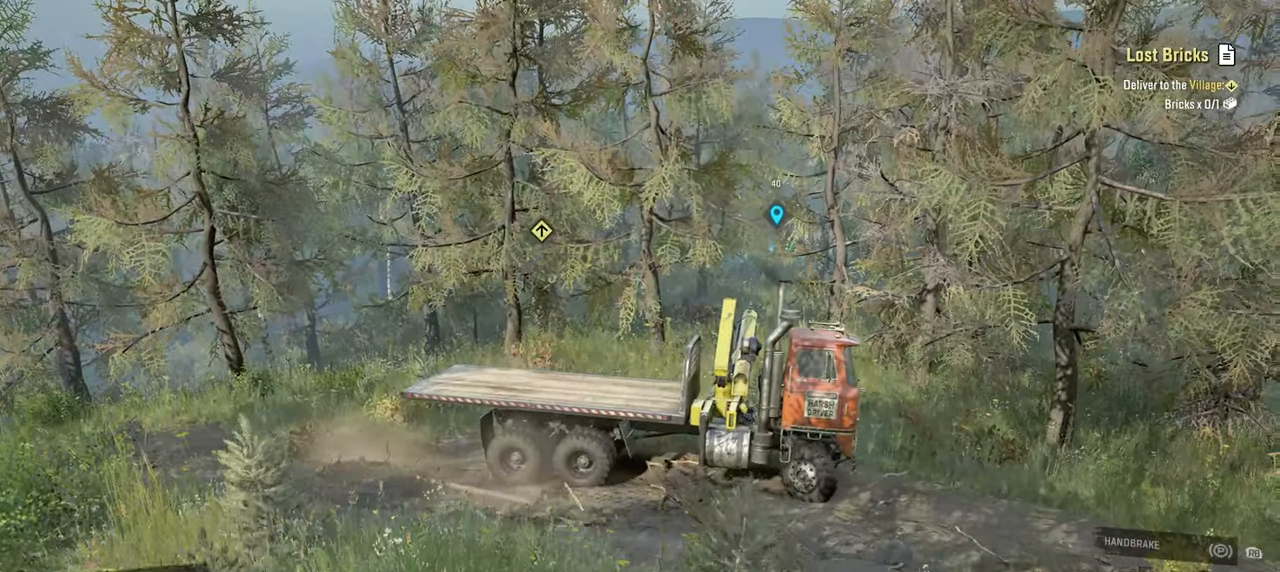
{"buttons": ["R2"], "left_stick": "right", "right_stick": "down-right", "events": []}
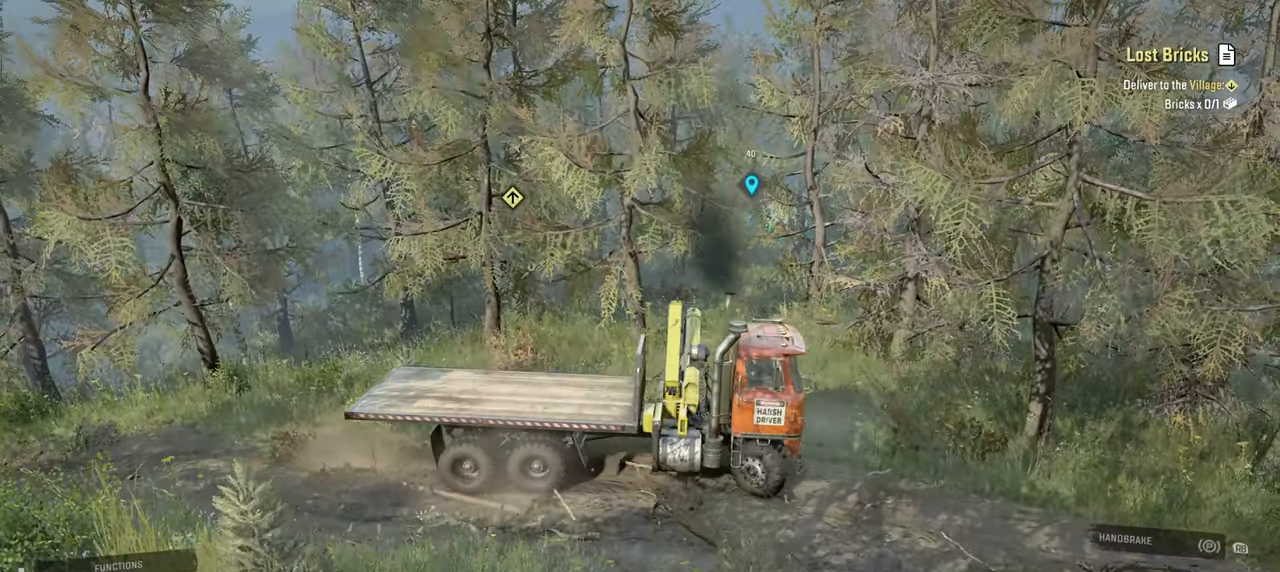
{"buttons": ["R2"], "left_stick": "right", "right_stick": "down-right", "events": []}
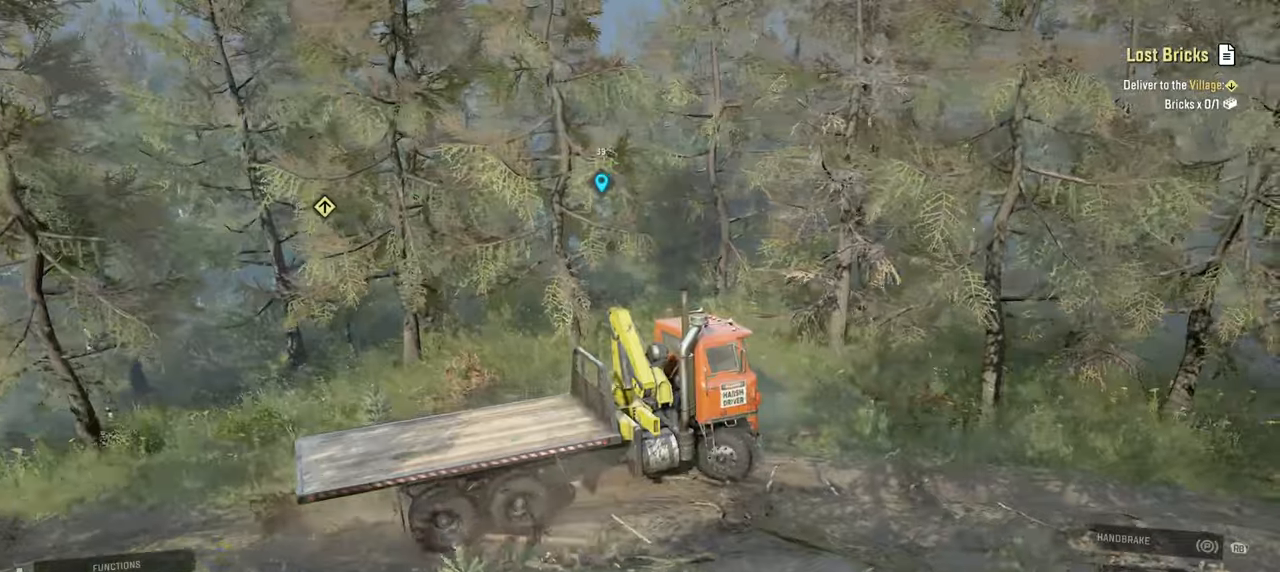
{"buttons": ["R2"], "left_stick": "up-left", "right_stick": "right", "events": [[100, "R2", "up"], [267, "L1", "down"], [267, "right_stick", "up"], [284, "left_stick", "up-left"], [417, "L1", "up"], [417, "right_stick", "center"], [434, "R2", "down"], [500, "right_stick", "right"]]}